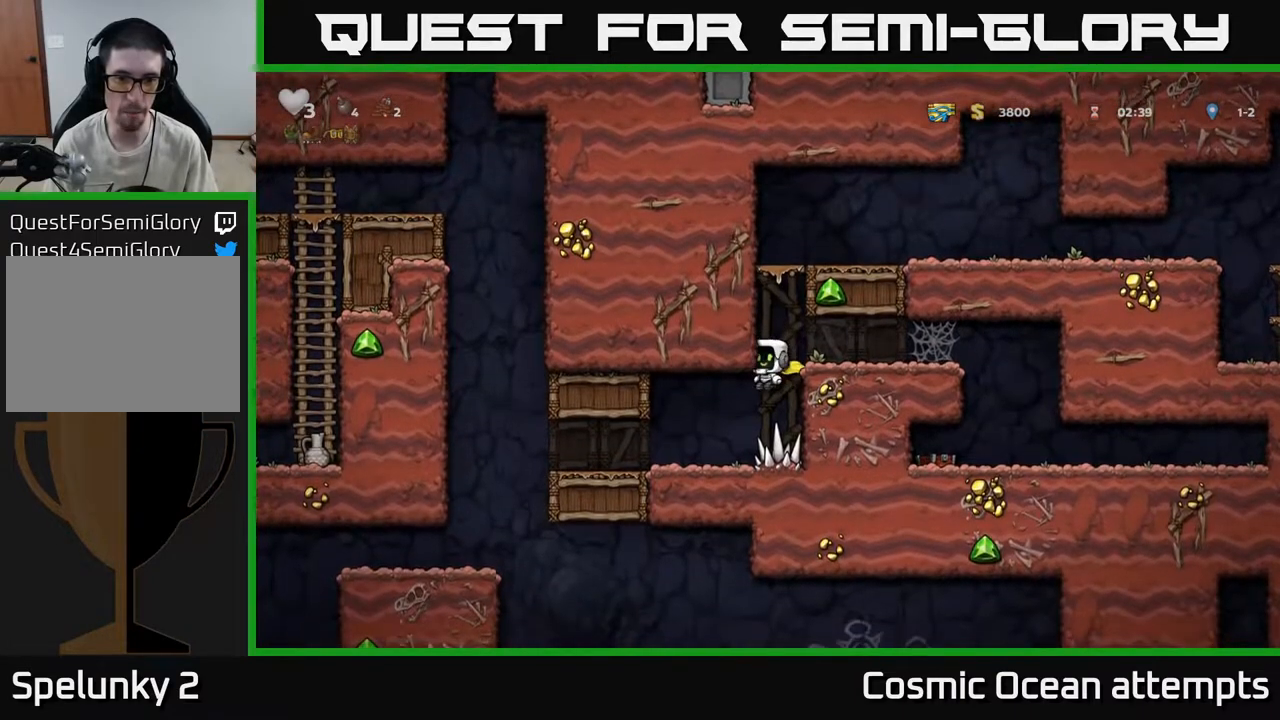
Gameplay with a controller (Xbox layout); each line is a JSON object with the inputs held at the frame after it. "events" lists button and stick changes between this image and that frame as [ms after this image, input, new state], when the widget could be followed in between.
{"buttons": ["DPAD_LEFT"], "left_stick": "center", "right_stick": "center", "events": [[100, "DPAD_LEFT", "down"], [350, "DPAD_LEFT", "up"], [467, "DPAD_LEFT", "down"]]}
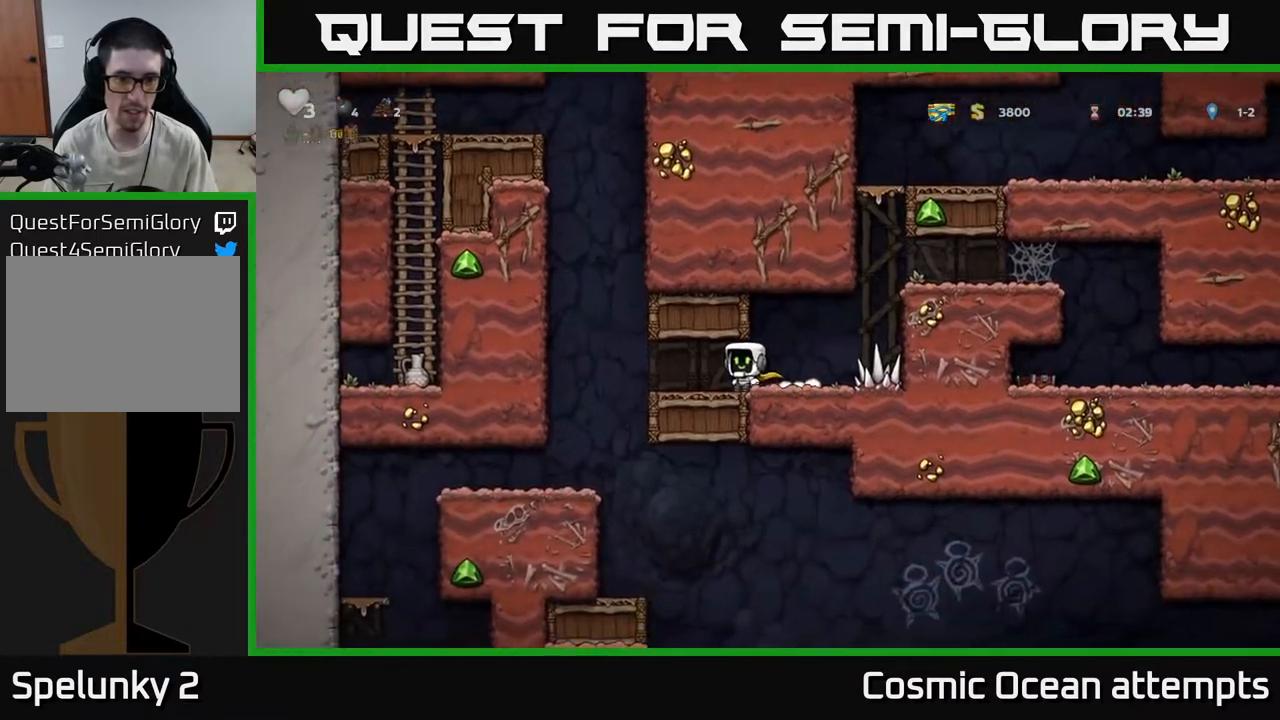
{"buttons": [], "left_stick": "center", "right_stick": "center", "events": [[350, "DPAD_LEFT", "up"]]}
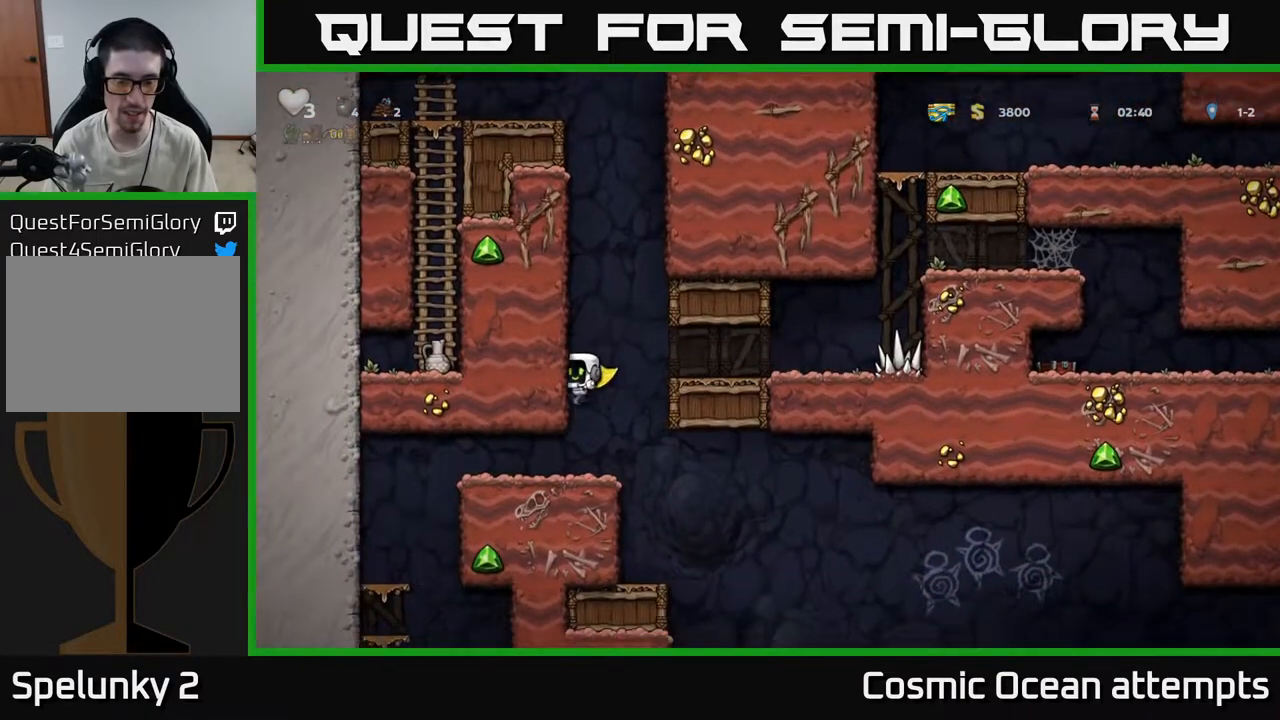
{"buttons": ["DPAD_RIGHT"], "left_stick": "center", "right_stick": "center", "events": [[200, "DPAD_RIGHT", "down"]]}
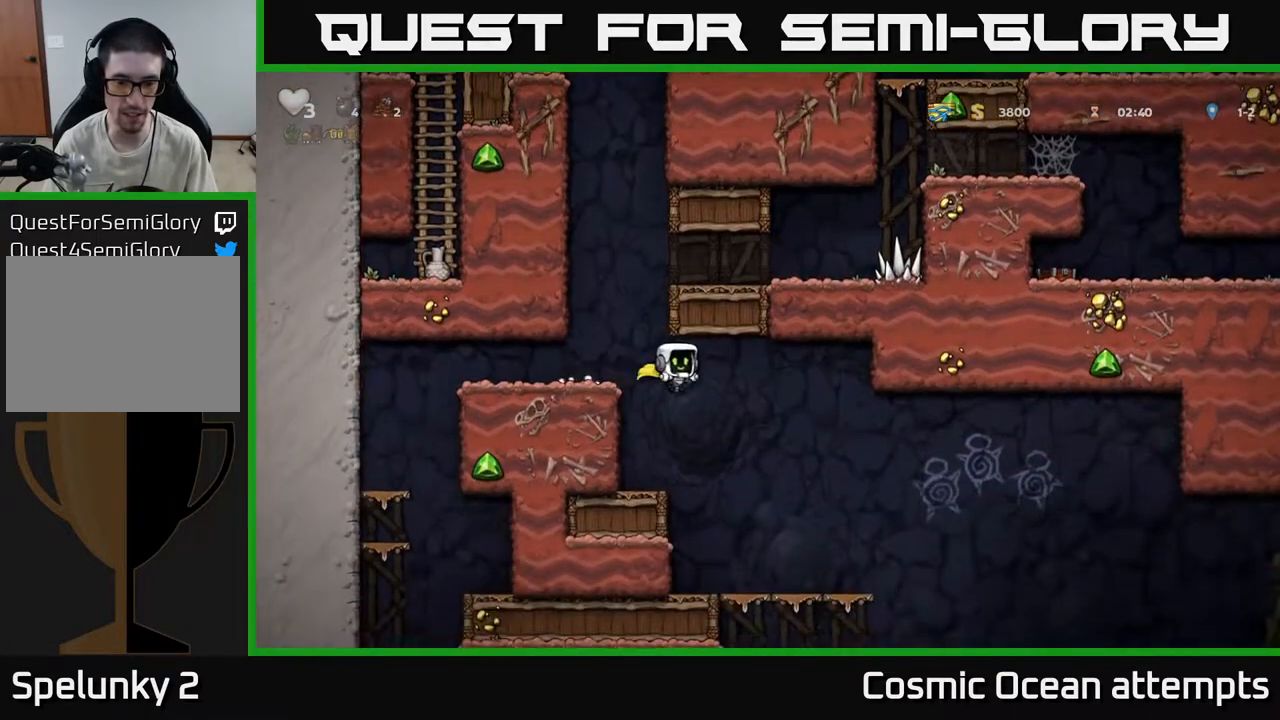
{"buttons": ["DPAD_RIGHT"], "left_stick": "center", "right_stick": "center", "events": [[150, "DPAD_RIGHT", "up"], [383, "DPAD_RIGHT", "down"]]}
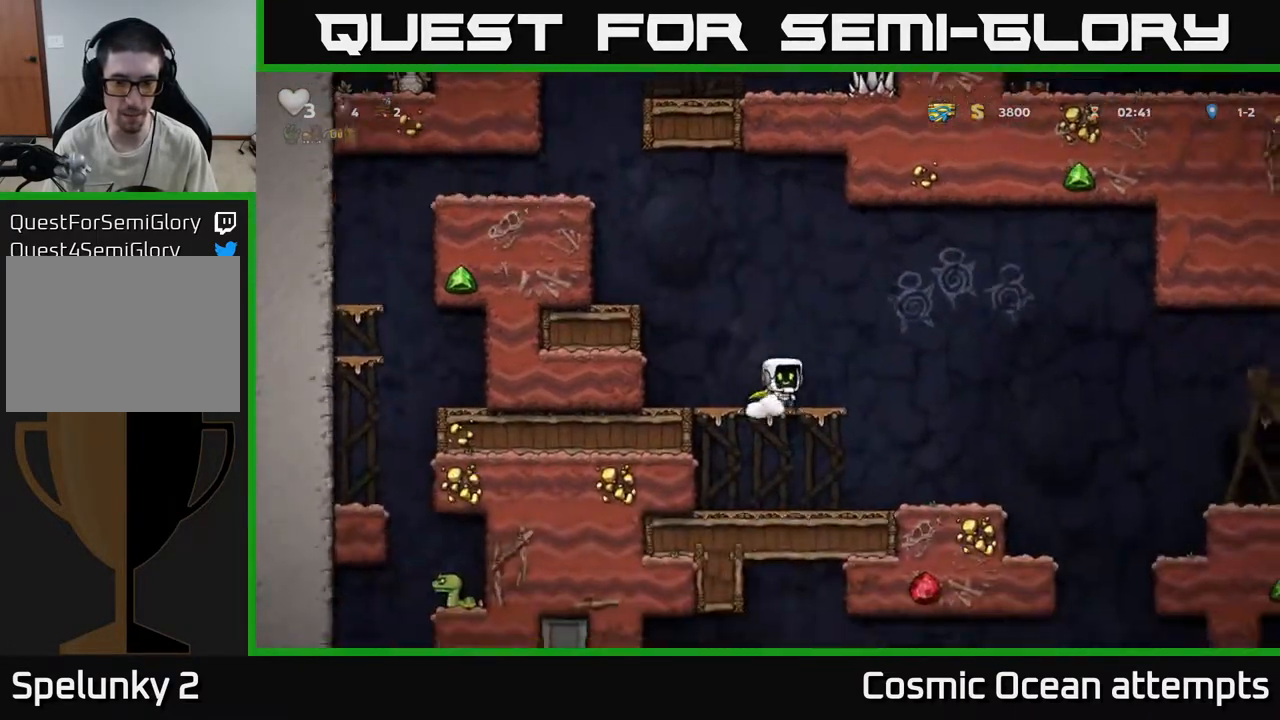
{"buttons": ["A", "DPAD_RIGHT"], "left_stick": "center", "right_stick": "center", "events": [[33, "A", "down"], [200, "A", "up"], [317, "A", "down"]]}
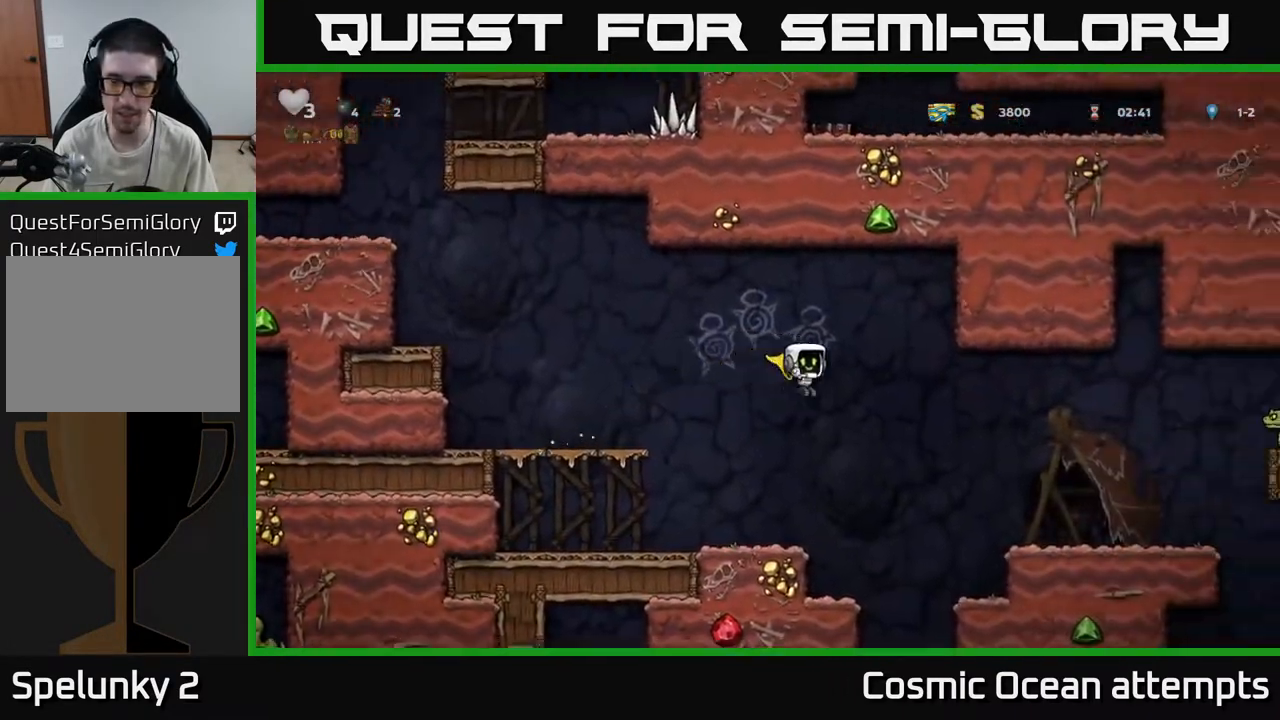
{"buttons": ["DPAD_RIGHT"], "left_stick": "center", "right_stick": "center", "events": [[83, "A", "up"]]}
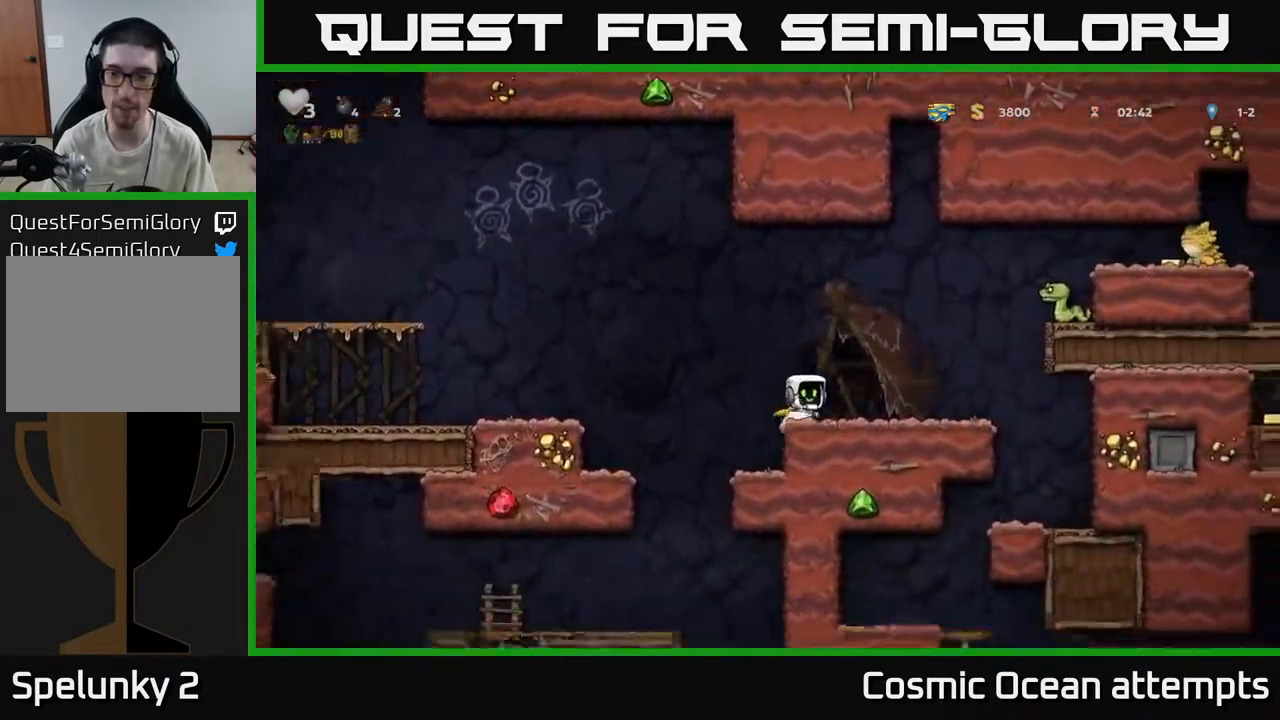
{"buttons": ["DPAD_LEFT"], "left_stick": "center", "right_stick": "center", "events": [[117, "A", "down"], [183, "X", "down"], [383, "X", "up"], [433, "A", "up"], [433, "DPAD_RIGHT", "up"], [450, "DPAD_LEFT", "down"]]}
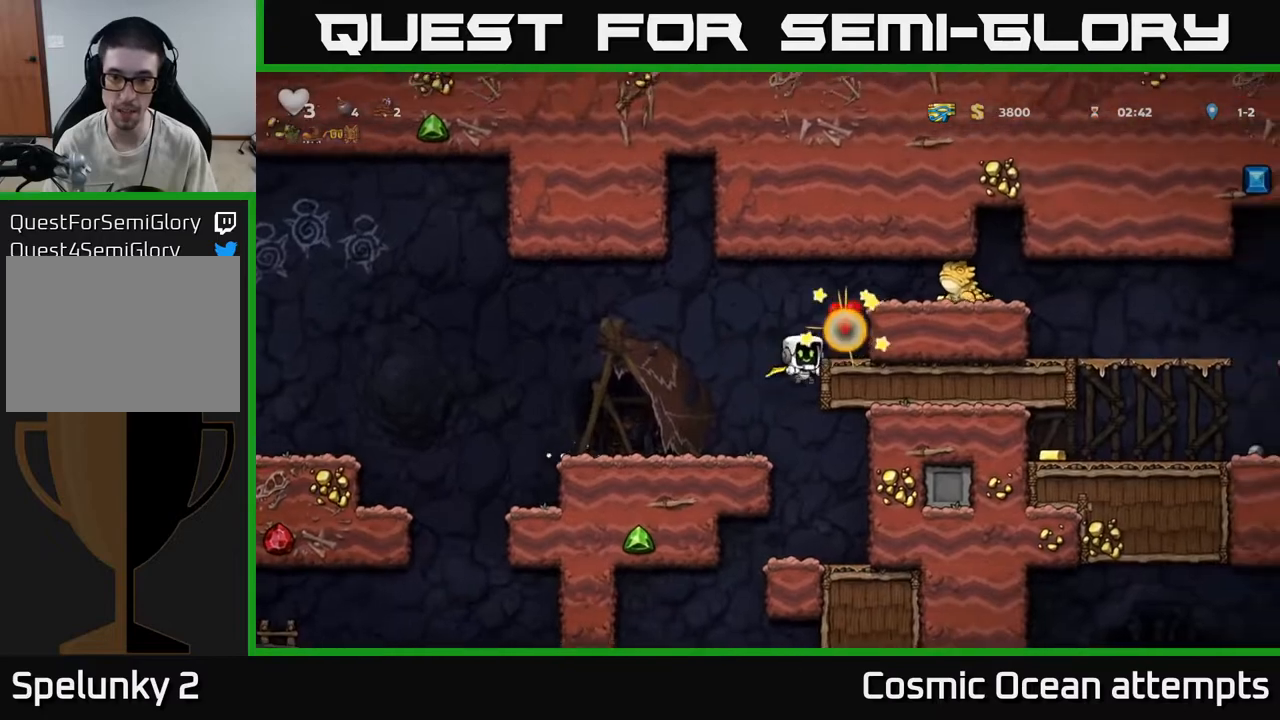
{"buttons": ["A", "DPAD_RIGHT"], "left_stick": "center", "right_stick": "center", "events": [[217, "DPAD_LEFT", "up"], [317, "DPAD_RIGHT", "down"], [333, "A", "down"]]}
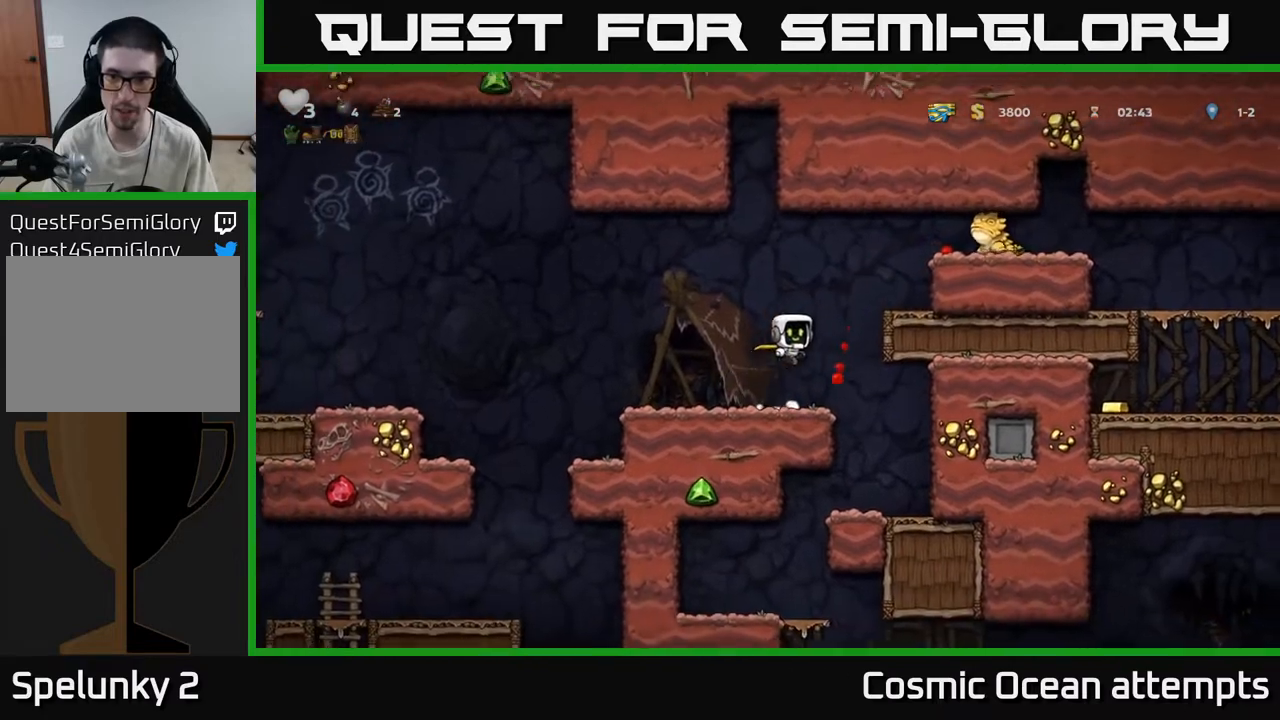
{"buttons": [], "left_stick": "center", "right_stick": "center", "events": [[33, "A", "up"], [250, "A", "down"], [333, "A", "up"], [400, "DPAD_RIGHT", "up"]]}
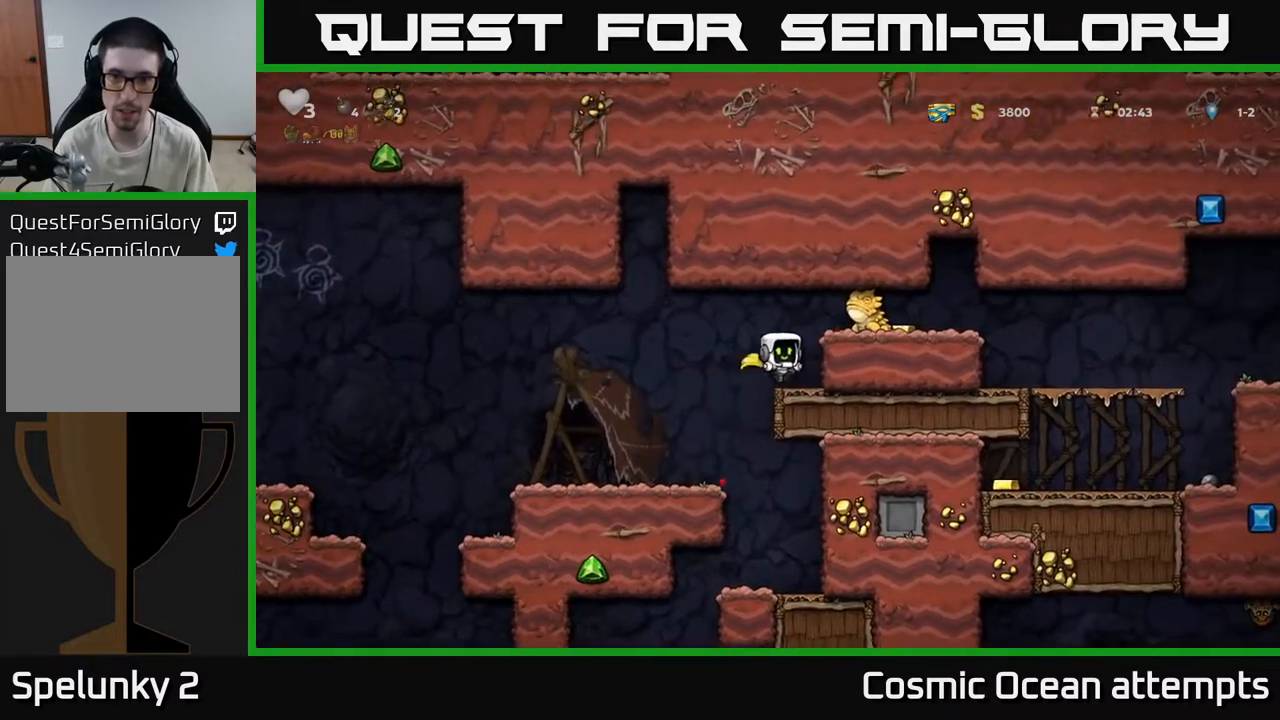
{"buttons": ["DPAD_LEFT"], "left_stick": "center", "right_stick": "center", "events": [[233, "X", "down"], [283, "A", "down"], [350, "X", "up"], [433, "A", "up"], [483, "DPAD_LEFT", "down"]]}
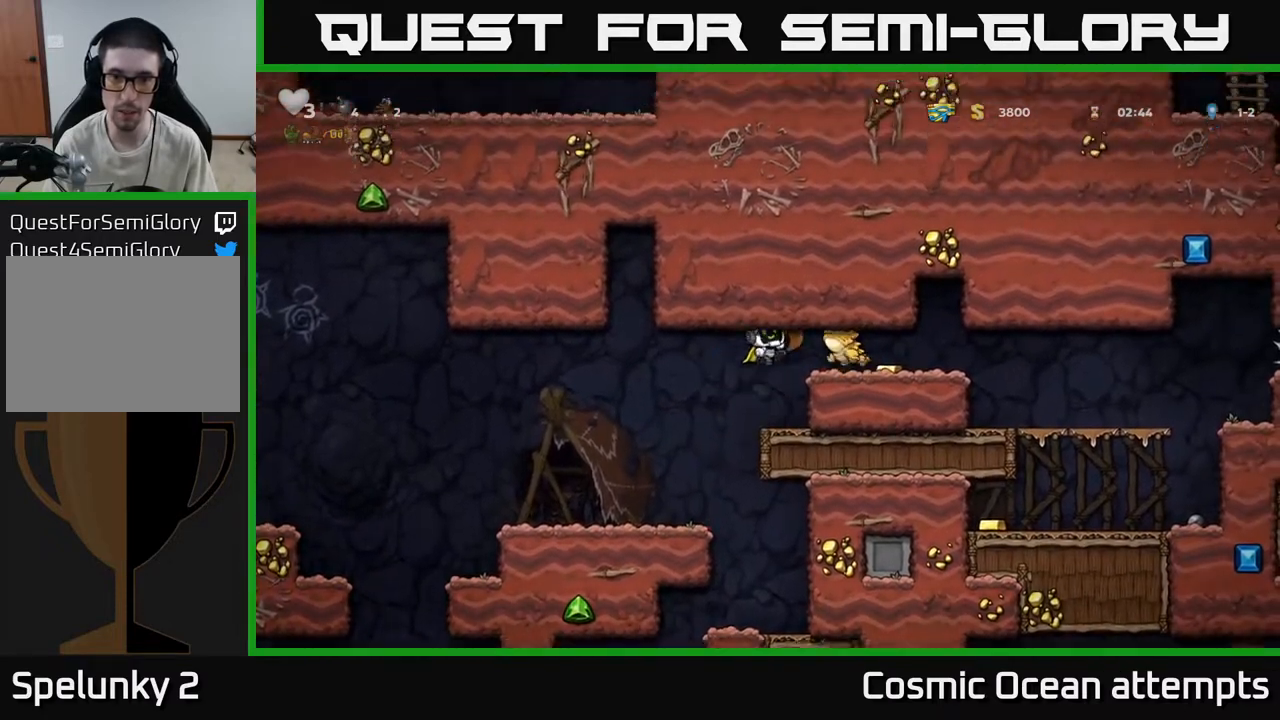
{"buttons": ["DPAD_LEFT"], "left_stick": "center", "right_stick": "center", "events": []}
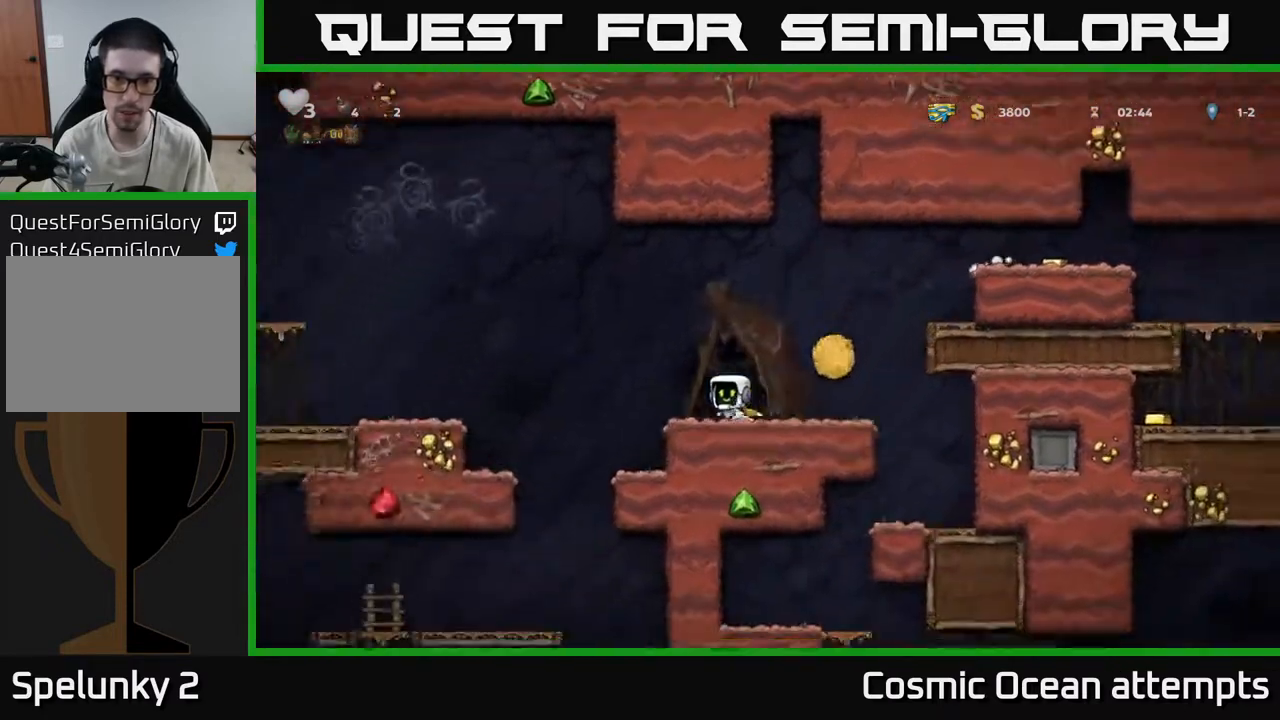
{"buttons": ["DPAD_RIGHT"], "left_stick": "center", "right_stick": "center", "events": [[33, "A", "down"], [83, "DPAD_LEFT", "up"], [150, "DPAD_RIGHT", "down"], [200, "A", "up"], [250, "A", "down"], [450, "A", "up"]]}
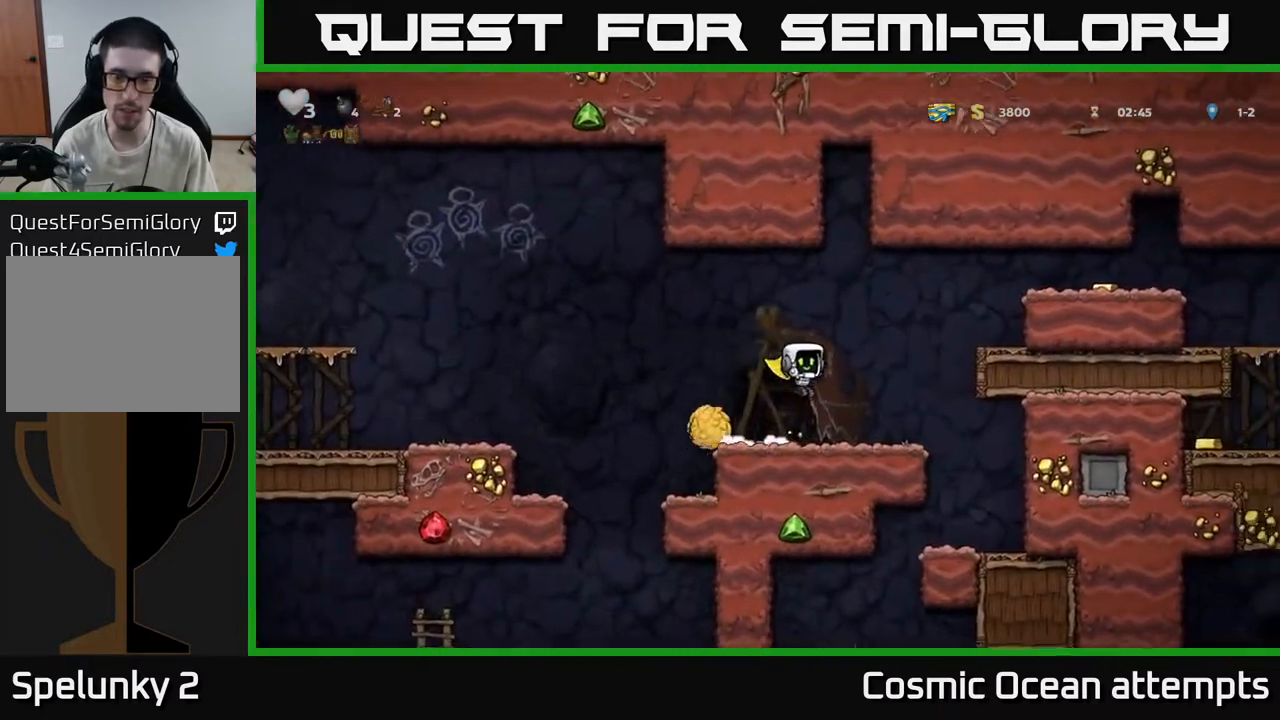
{"buttons": ["DPAD_RIGHT"], "left_stick": "center", "right_stick": "center", "events": [[83, "DPAD_RIGHT", "up"], [233, "DPAD_RIGHT", "down"], [267, "A", "down"], [400, "A", "up"]]}
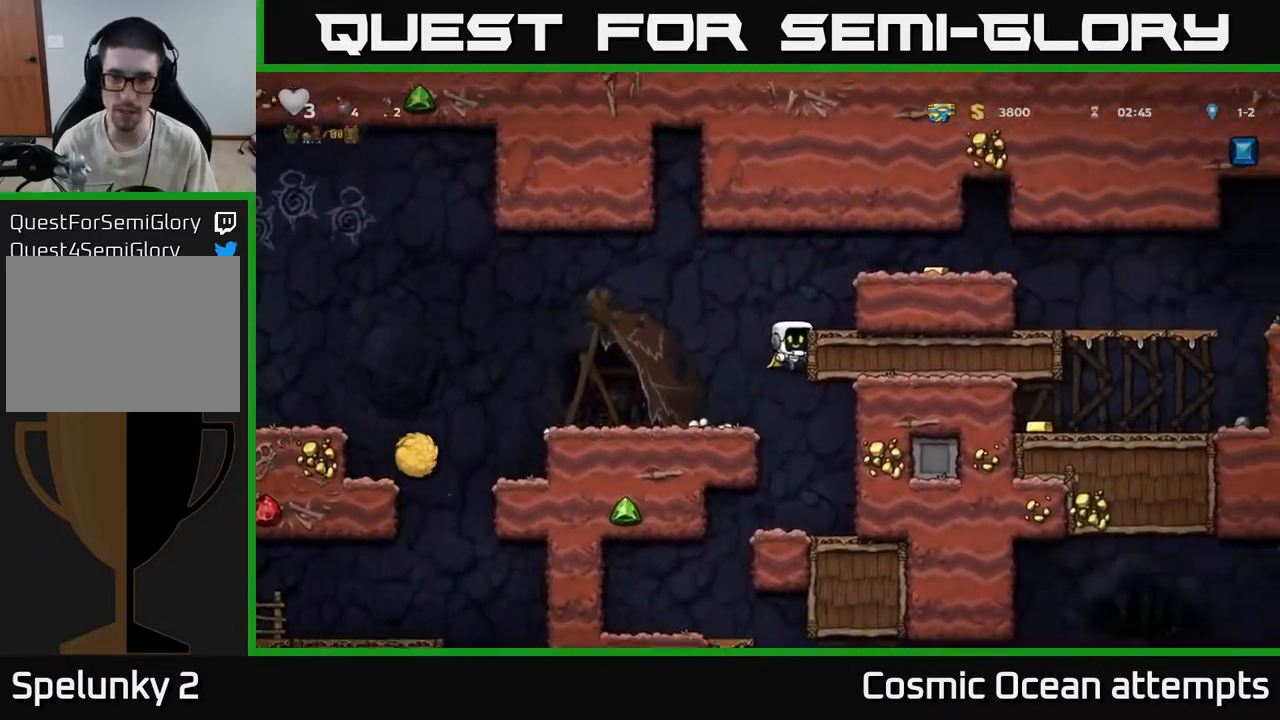
{"buttons": ["DPAD_RIGHT"], "left_stick": "center", "right_stick": "center", "events": [[17, "A", "down"], [167, "A", "up"], [333, "A", "down"], [450, "A", "up"]]}
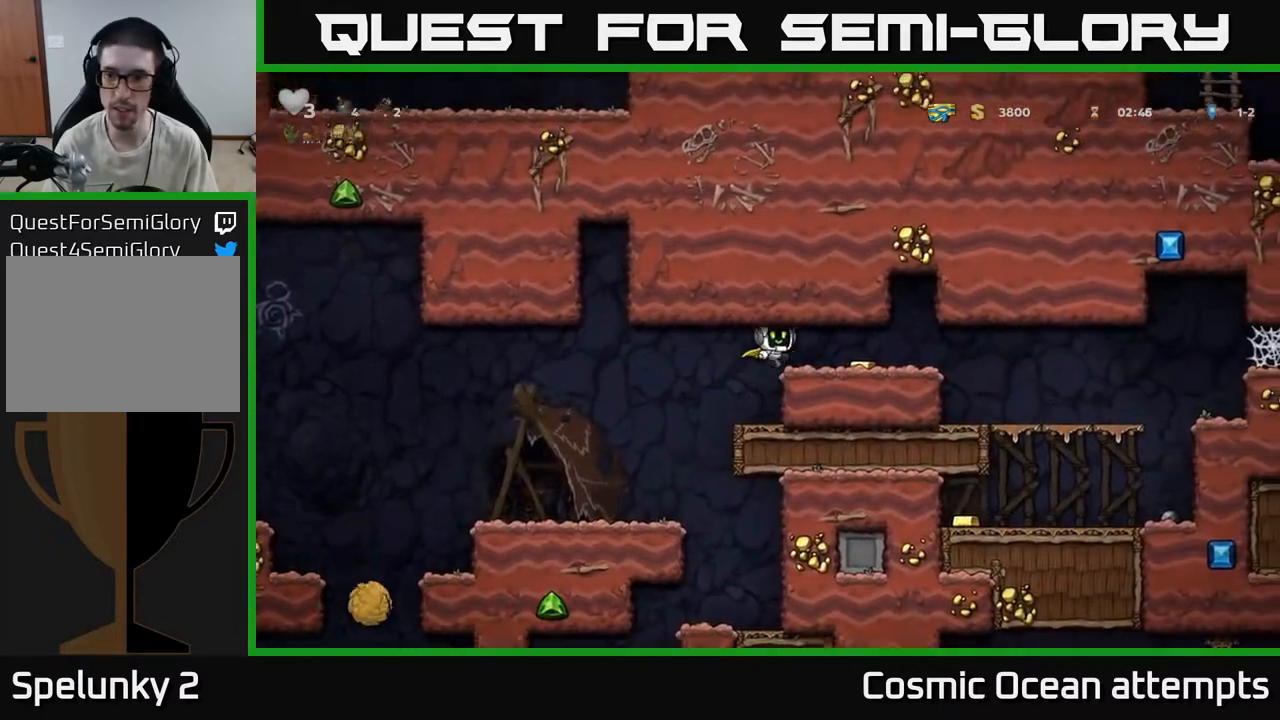
{"buttons": ["DPAD_RIGHT"], "left_stick": "center", "right_stick": "center", "events": []}
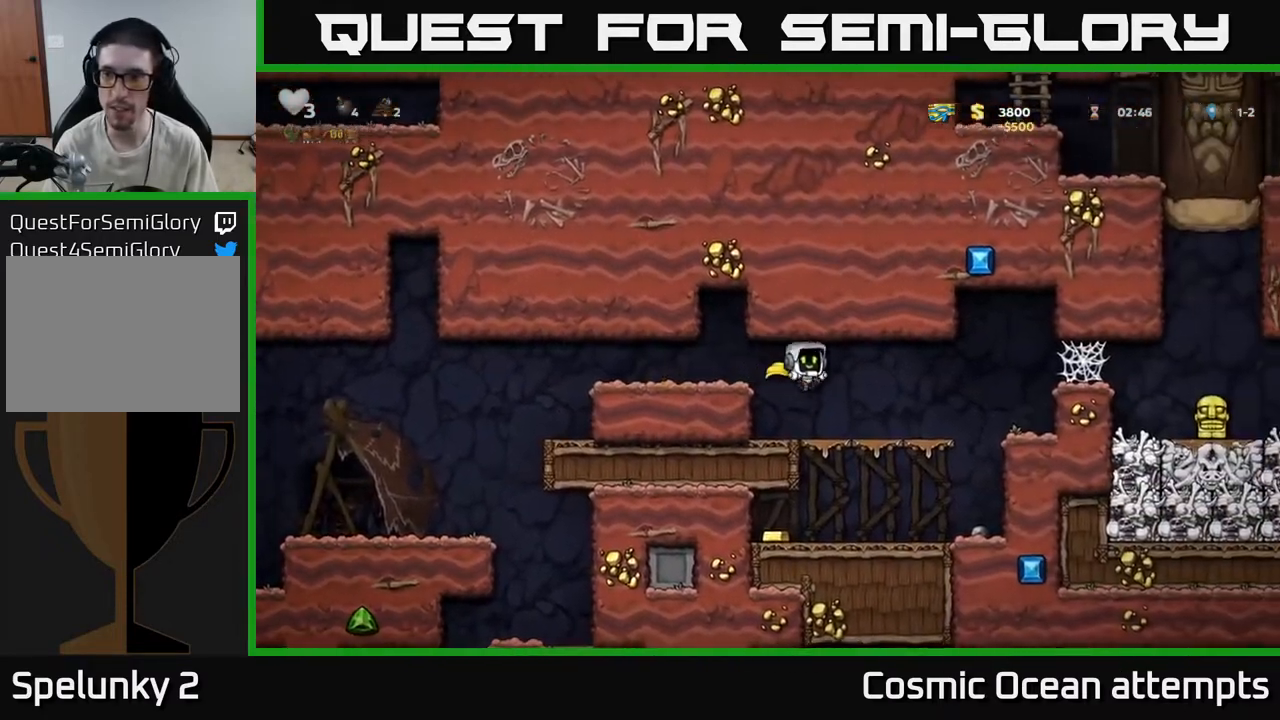
{"buttons": ["DPAD_LEFT"], "left_stick": "center", "right_stick": "center", "events": [[17, "DPAD_RIGHT", "up"], [183, "DPAD_DOWN", "down"], [267, "A", "down"], [367, "A", "up"], [400, "DPAD_DOWN", "up"], [450, "DPAD_LEFT", "down"]]}
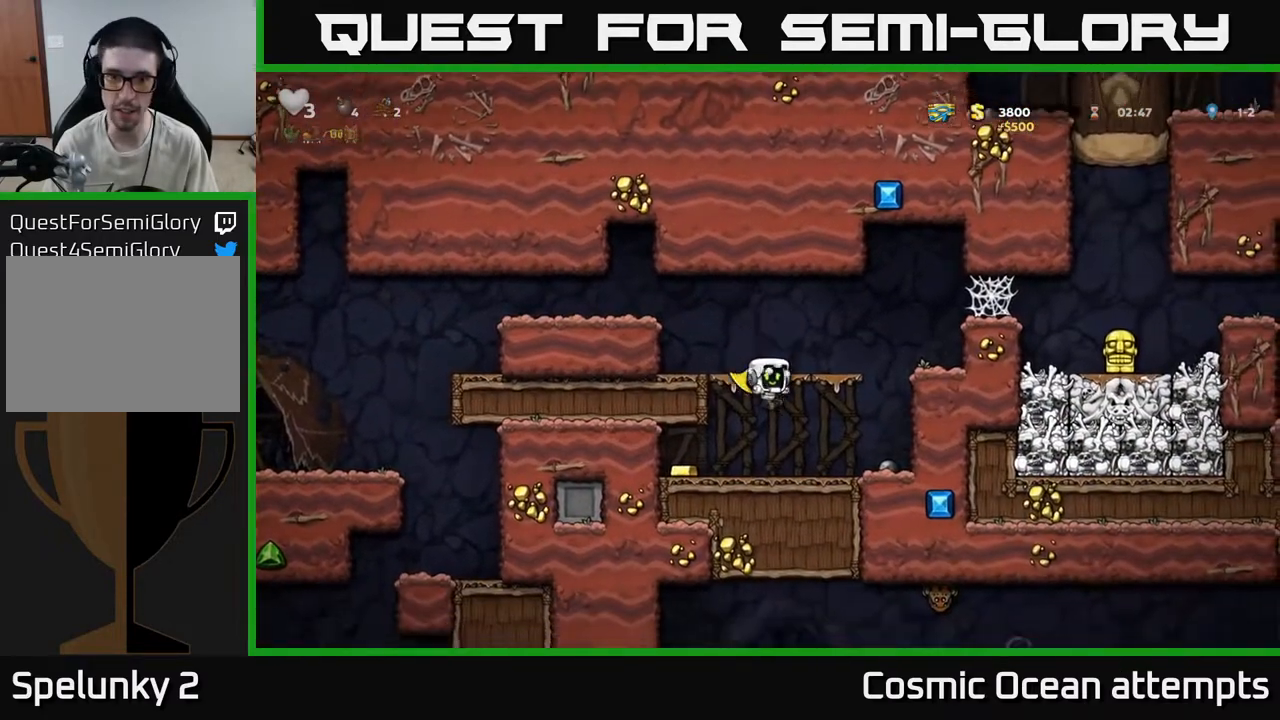
{"buttons": ["DPAD_RIGHT"], "left_stick": "center", "right_stick": "center", "events": [[167, "DPAD_LEFT", "up"], [200, "DPAD_RIGHT", "down"]]}
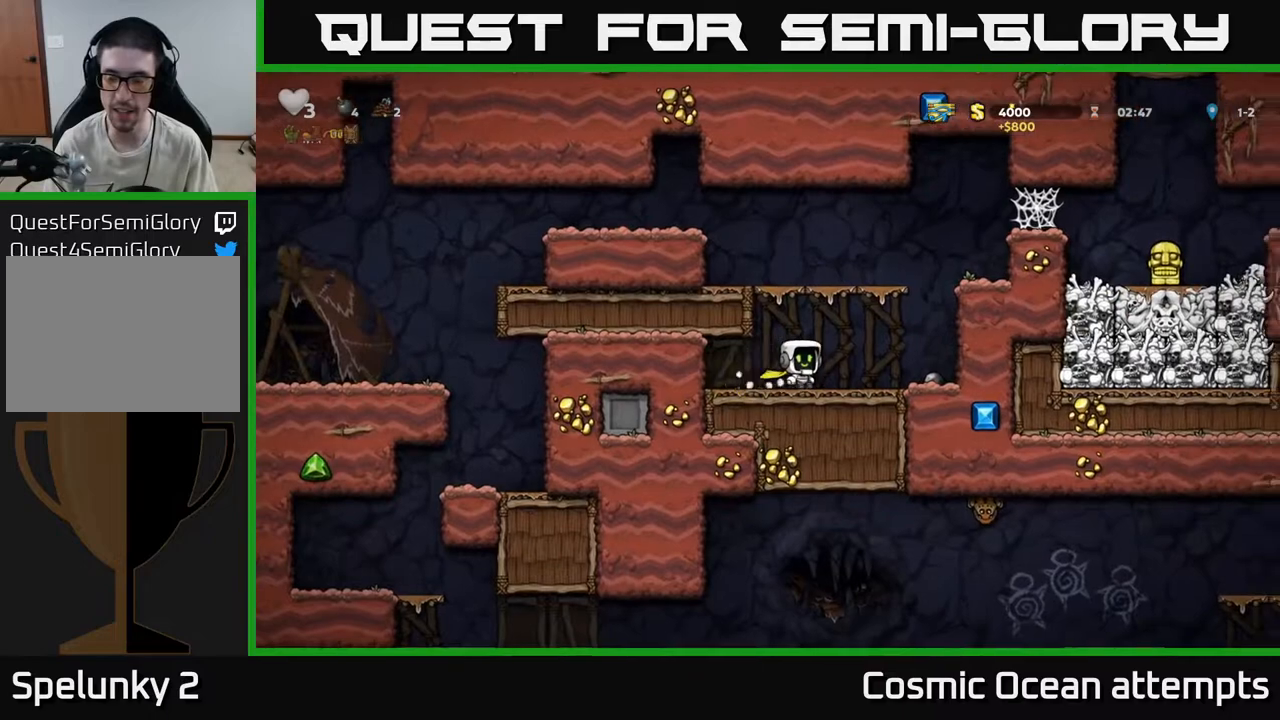
{"buttons": ["DPAD_RIGHT"], "left_stick": "center", "right_stick": "center", "events": [[33, "A", "down"], [217, "A", "up"], [350, "A", "down"], [483, "A", "up"]]}
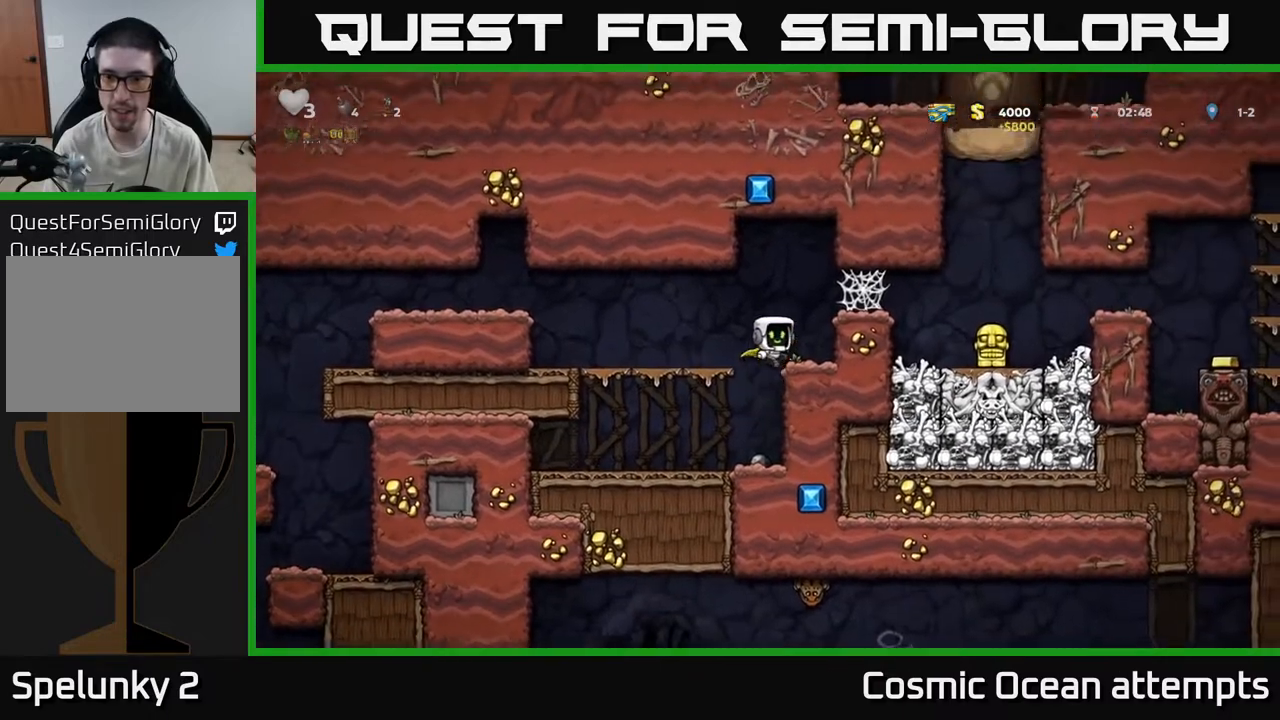
{"buttons": ["A", "DPAD_RIGHT"], "left_stick": "center", "right_stick": "center", "events": [[133, "A", "down"], [250, "A", "up"], [433, "A", "down"]]}
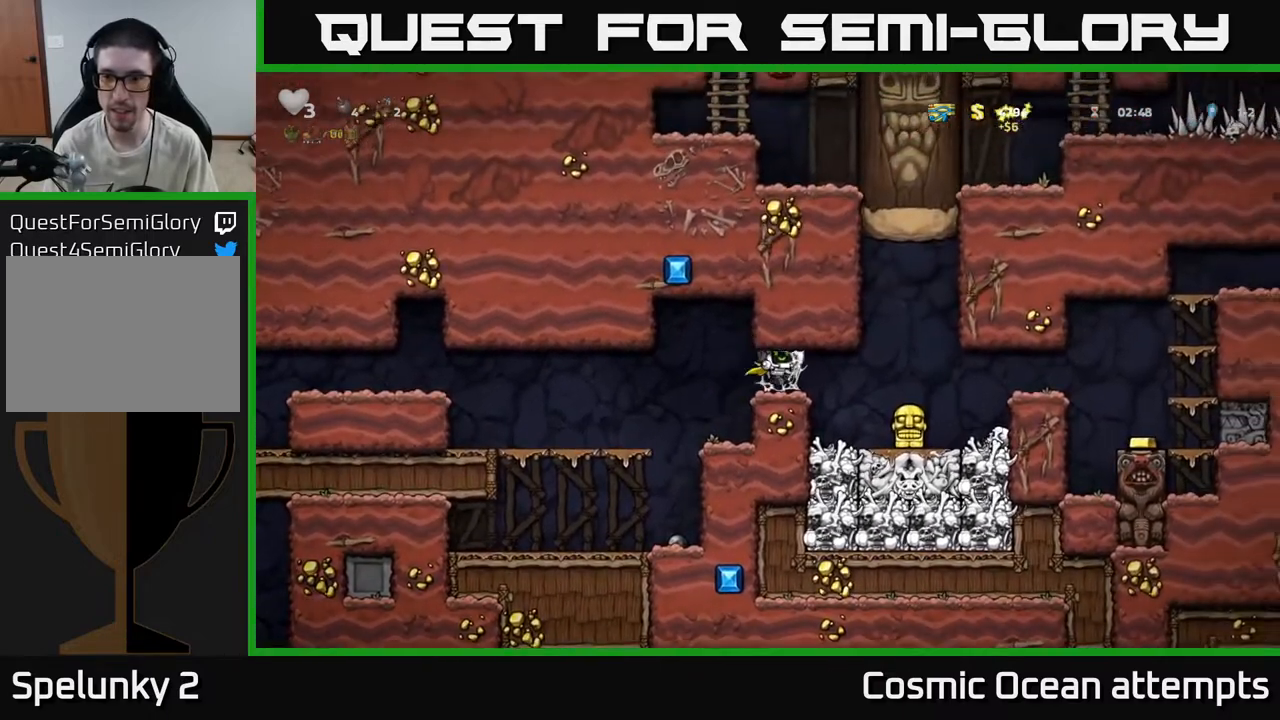
{"buttons": ["DPAD_RIGHT"], "left_stick": "center", "right_stick": "center", "events": [[33, "A", "up"], [117, "A", "down"], [183, "A", "up"]]}
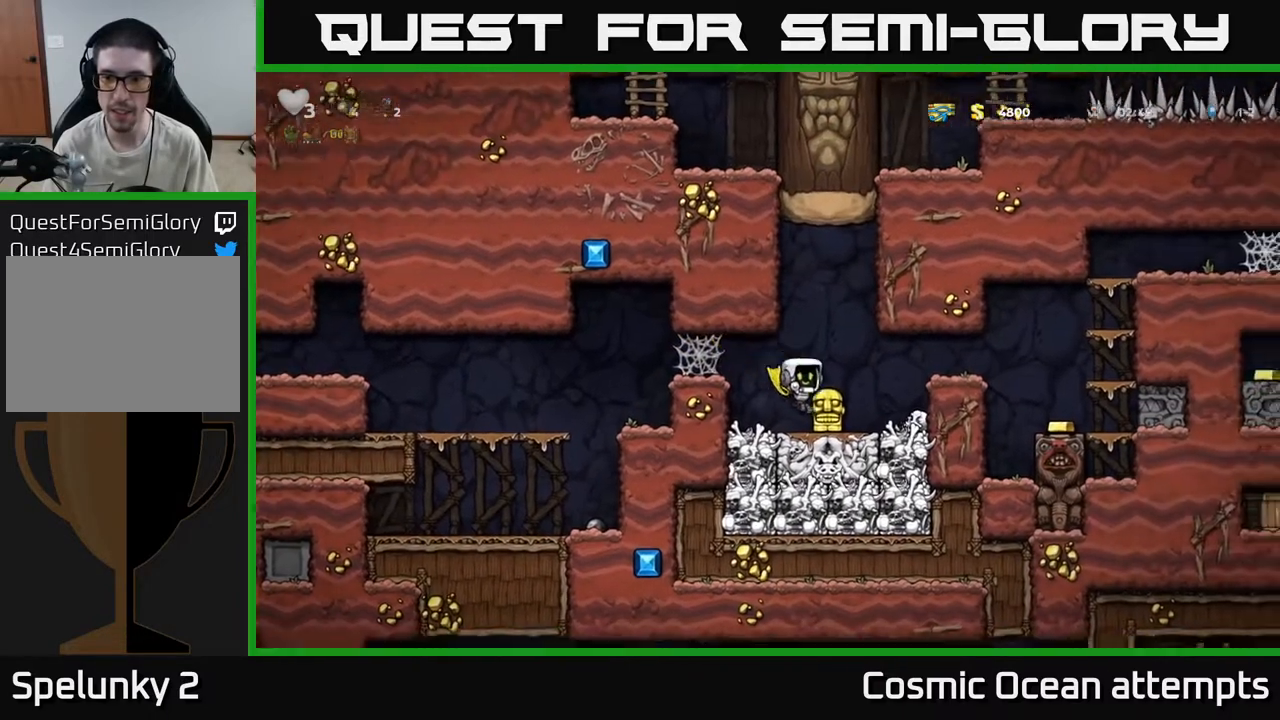
{"buttons": ["DPAD_RIGHT"], "left_stick": "center", "right_stick": "center", "events": [[83, "DPAD_RIGHT", "up"], [333, "A", "down"], [417, "DPAD_RIGHT", "down"], [483, "A", "up"]]}
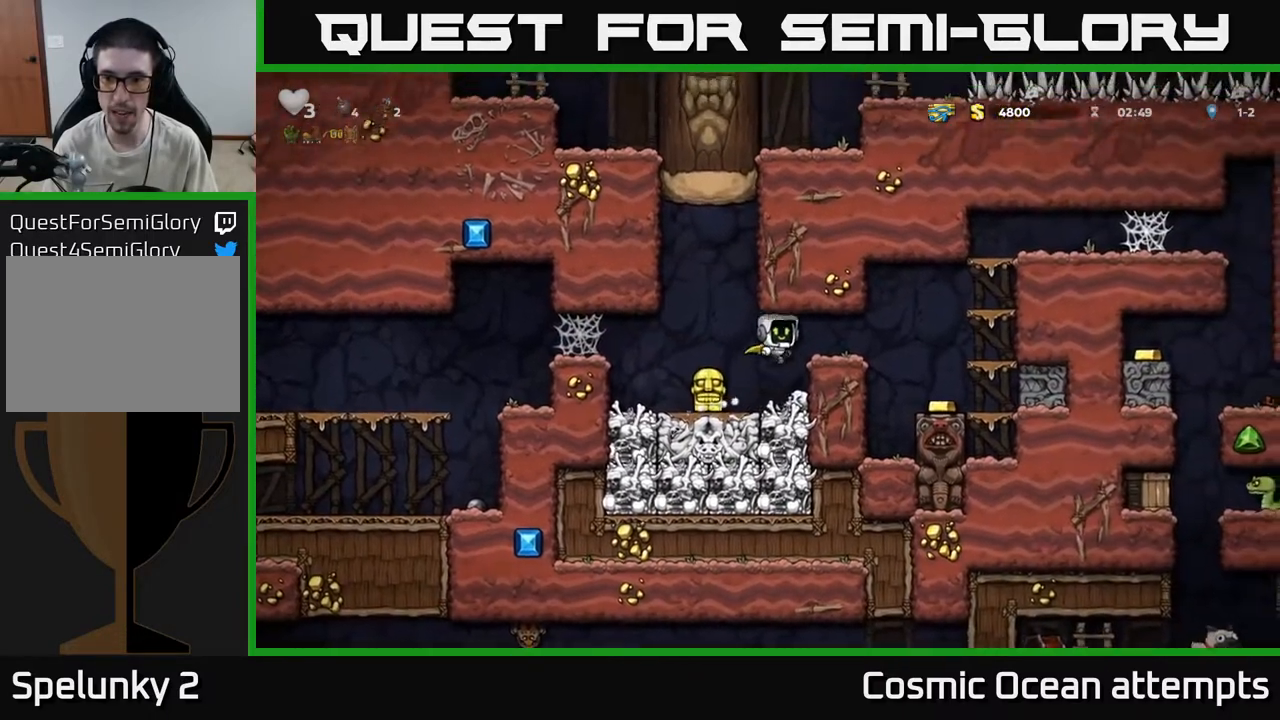
{"buttons": ["X", "DPAD_RIGHT"], "left_stick": "center", "right_stick": "center", "events": [[33, "DPAD_RIGHT", "up"], [333, "DPAD_RIGHT", "down"], [450, "X", "down"]]}
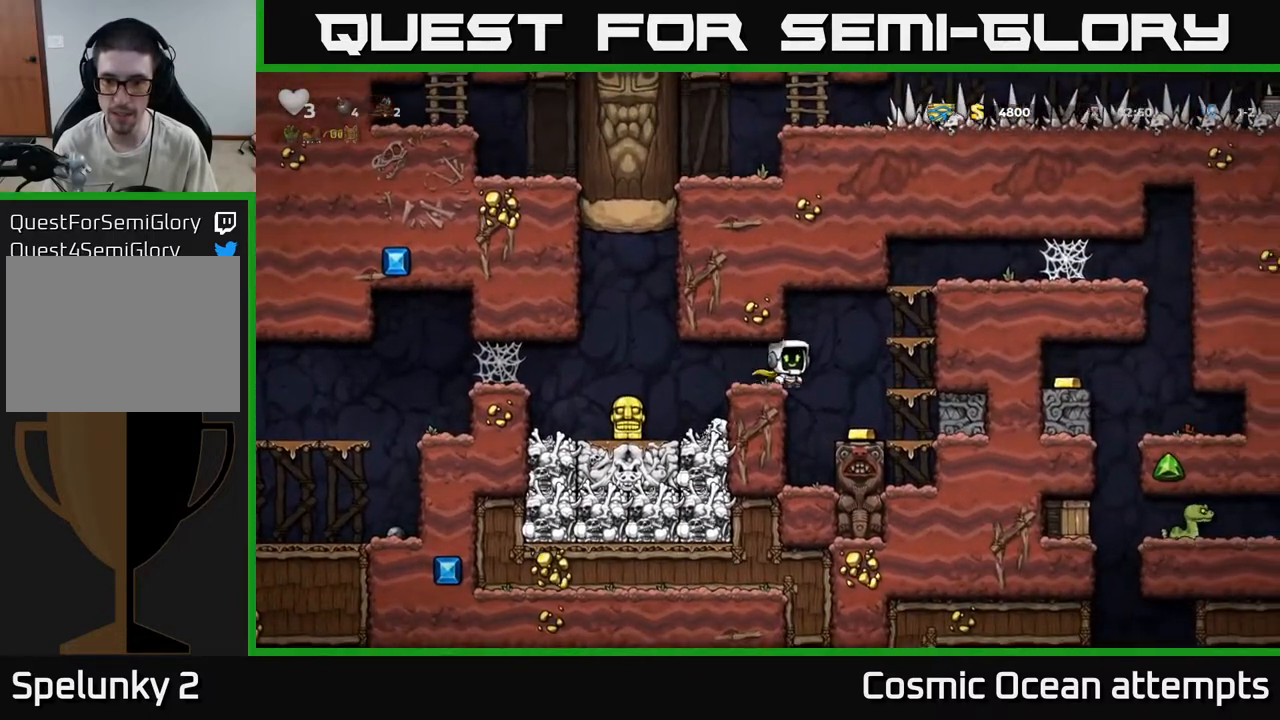
{"buttons": ["A", "DPAD_RIGHT"], "left_stick": "center", "right_stick": "center", "events": [[33, "X", "up"], [67, "DPAD_RIGHT", "up"], [133, "DPAD_LEFT", "down"], [217, "DPAD_LEFT", "up"], [300, "A", "down"], [467, "DPAD_RIGHT", "down"]]}
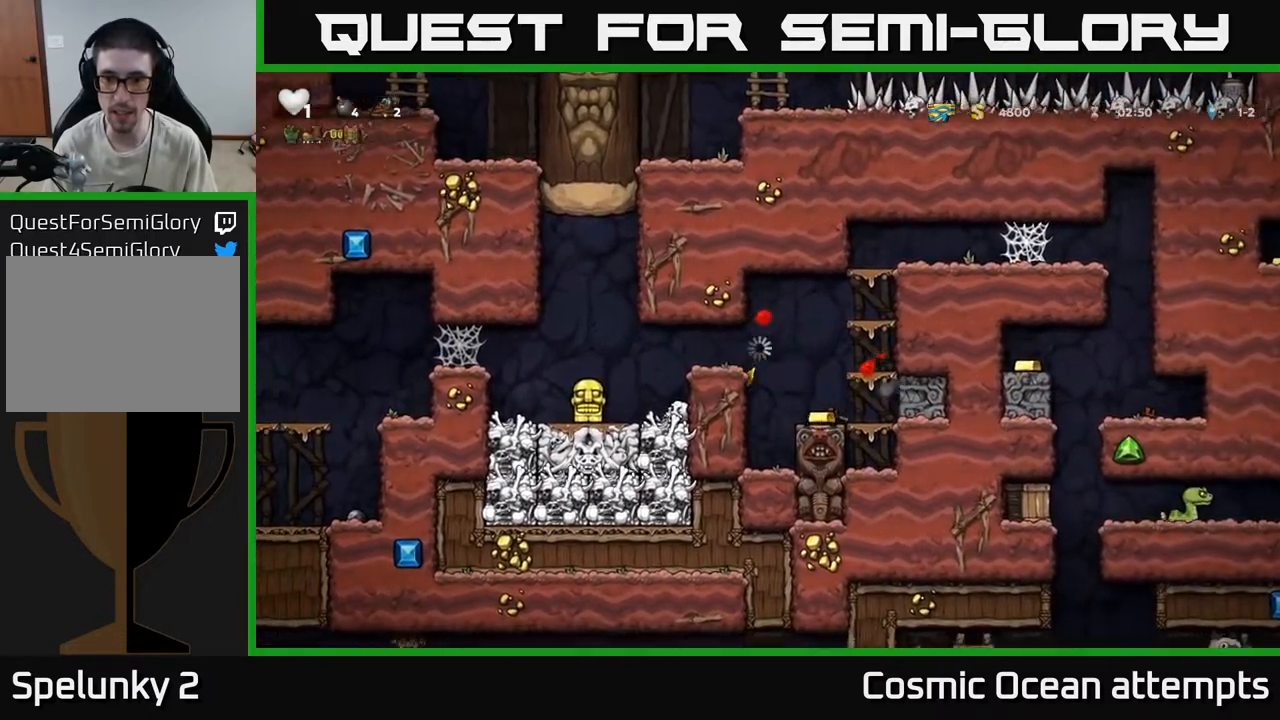
{"buttons": ["A", "X"], "left_stick": "center", "right_stick": "center", "events": [[50, "A", "up"], [100, "DPAD_RIGHT", "up"], [183, "A", "down"], [233, "X", "down"], [333, "A", "up"], [367, "X", "up"], [450, "A", "down"], [467, "X", "down"]]}
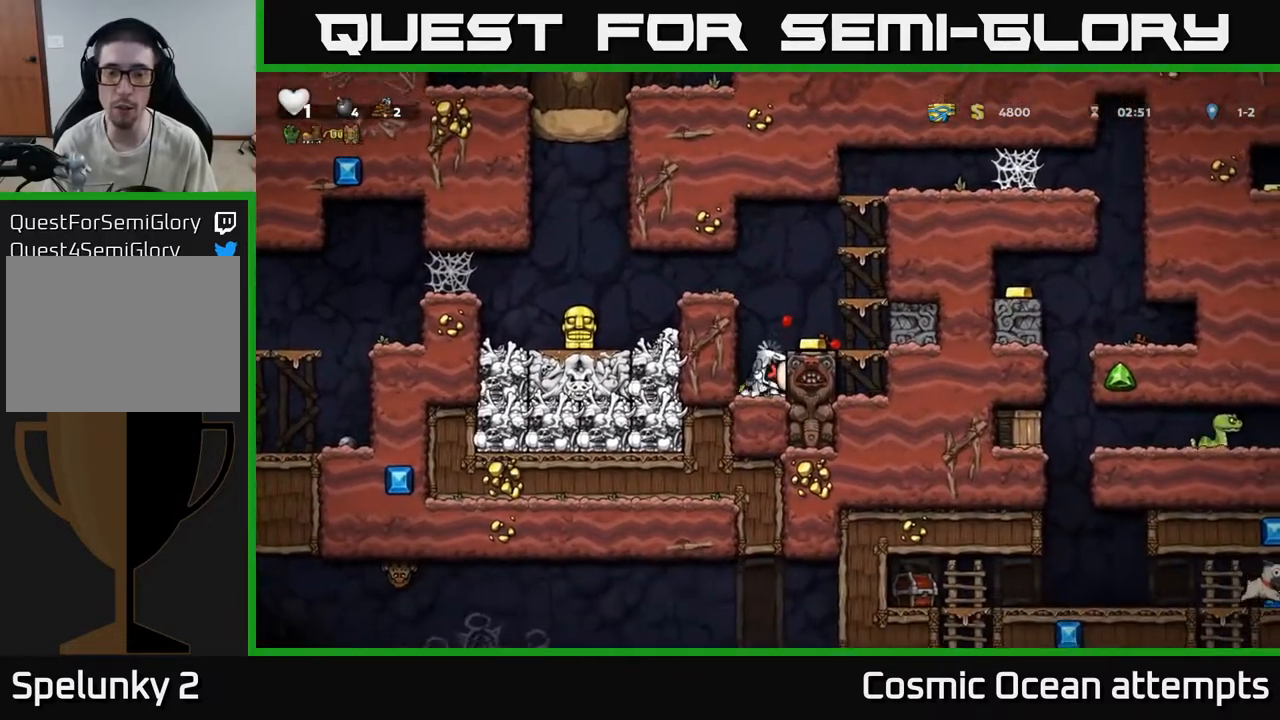
{"buttons": [], "left_stick": "center", "right_stick": "center", "events": [[17, "DPAD_LEFT", "down"], [50, "X", "up"], [100, "A", "up"], [117, "A", "down"], [150, "X", "down"], [167, "DPAD_LEFT", "up"], [267, "X", "up"], [350, "X", "down"], [383, "A", "up"], [467, "X", "up"]]}